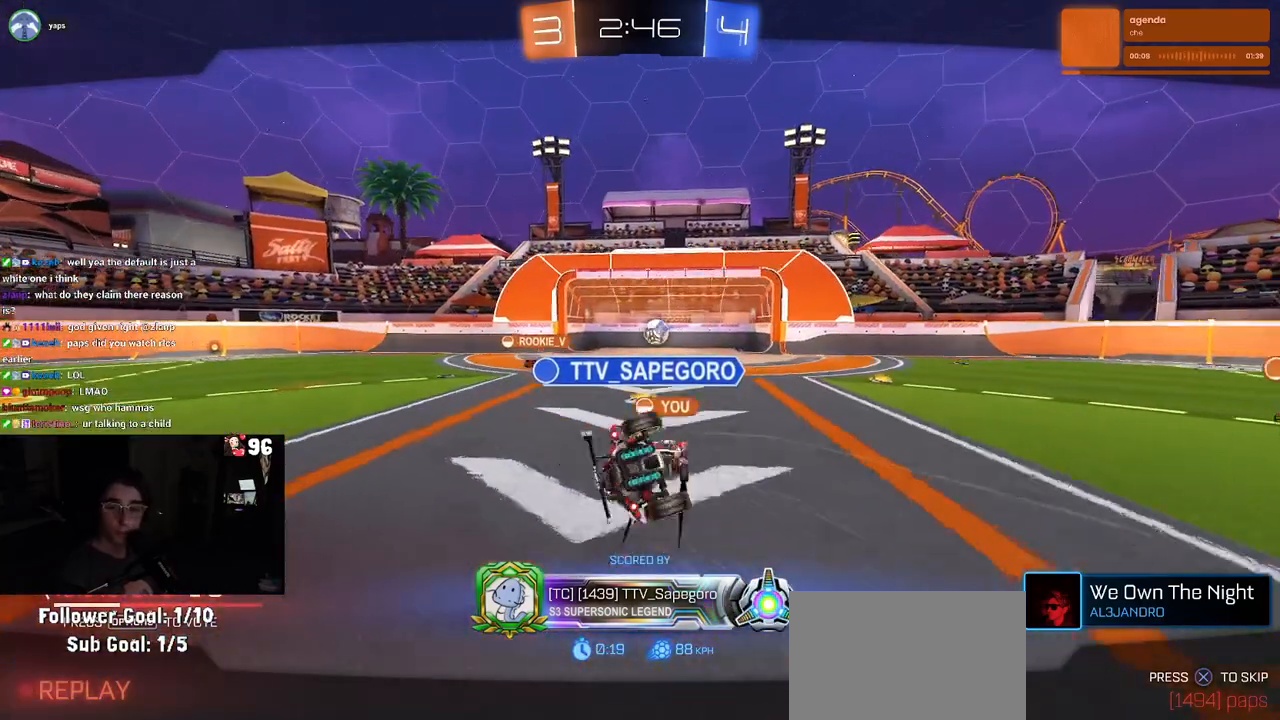
Gameplay with a controller (PlayStation layout); each line is a JSON object with the inputs held at the frame after it. "events" lists button and stick changes between this image and that frame as [ms after this image, input, new state], when the widget could be followed in between. Not read: R2.
{"buttons": ["CROSS"], "left_stick": "center", "right_stick": "center", "events": [[450, "CROSS", "down"]]}
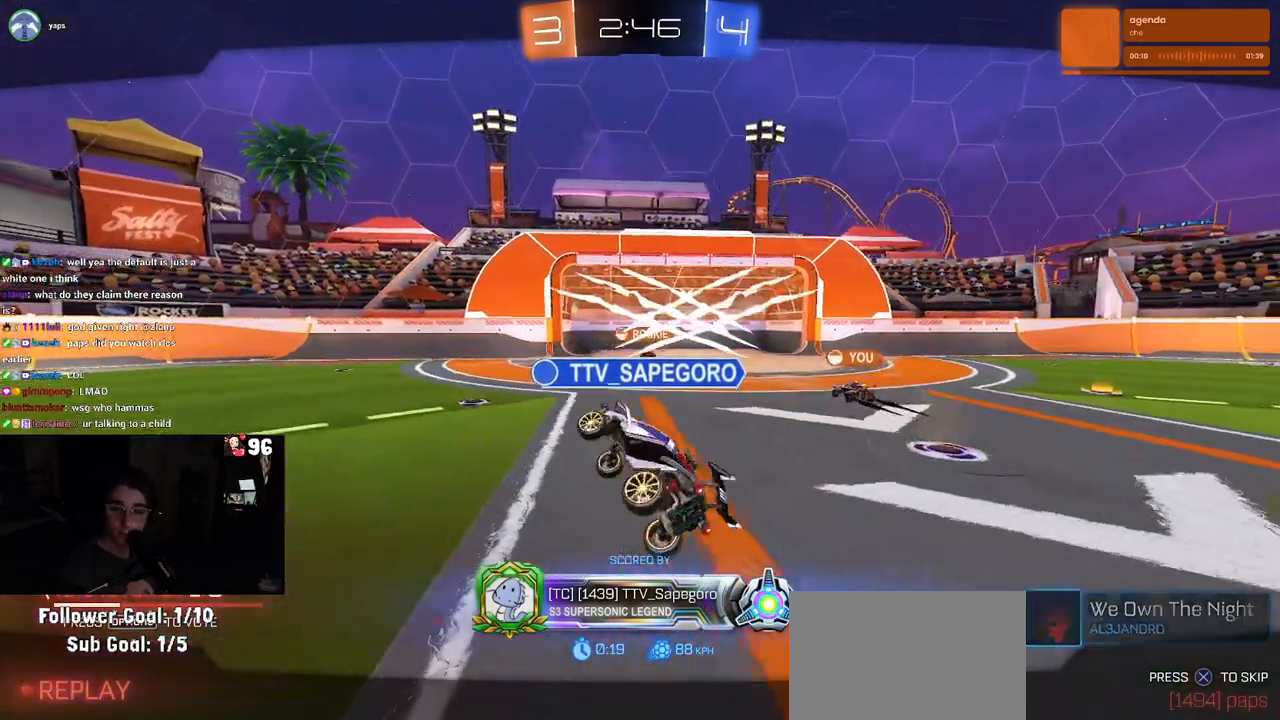
{"buttons": ["CROSS"], "left_stick": "center", "right_stick": "center", "events": [[100, "CROSS", "up"], [183, "CROSS", "down"], [333, "CROSS", "up"], [400, "CROSS", "down"]]}
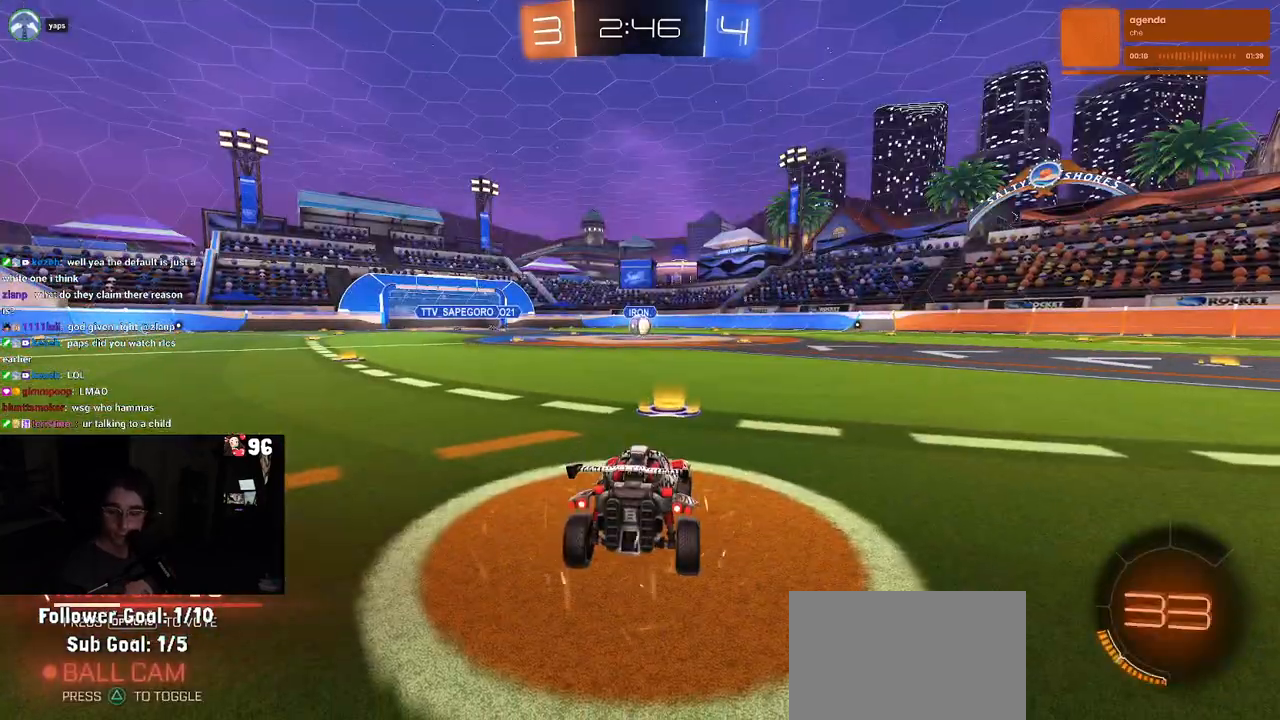
{"buttons": [], "left_stick": "center", "right_stick": "center", "events": [[17, "CROSS", "up"], [117, "CROSS", "down"], [233, "CROSS", "up"], [350, "CROSS", "down"], [467, "CROSS", "up"]]}
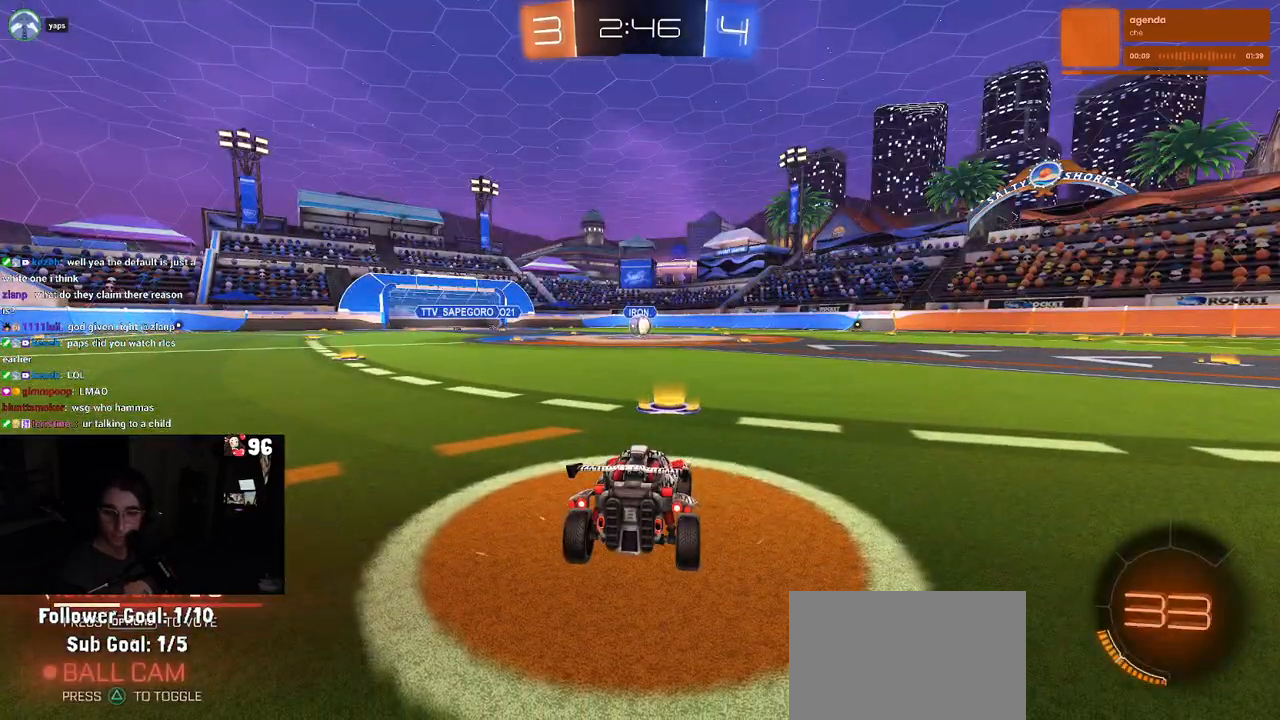
{"buttons": ["CROSS"], "left_stick": "center", "right_stick": "center", "events": [[33, "CROSS", "down"], [150, "CROSS", "up"], [233, "CROSS", "down"], [350, "CROSS", "up"], [433, "CROSS", "down"]]}
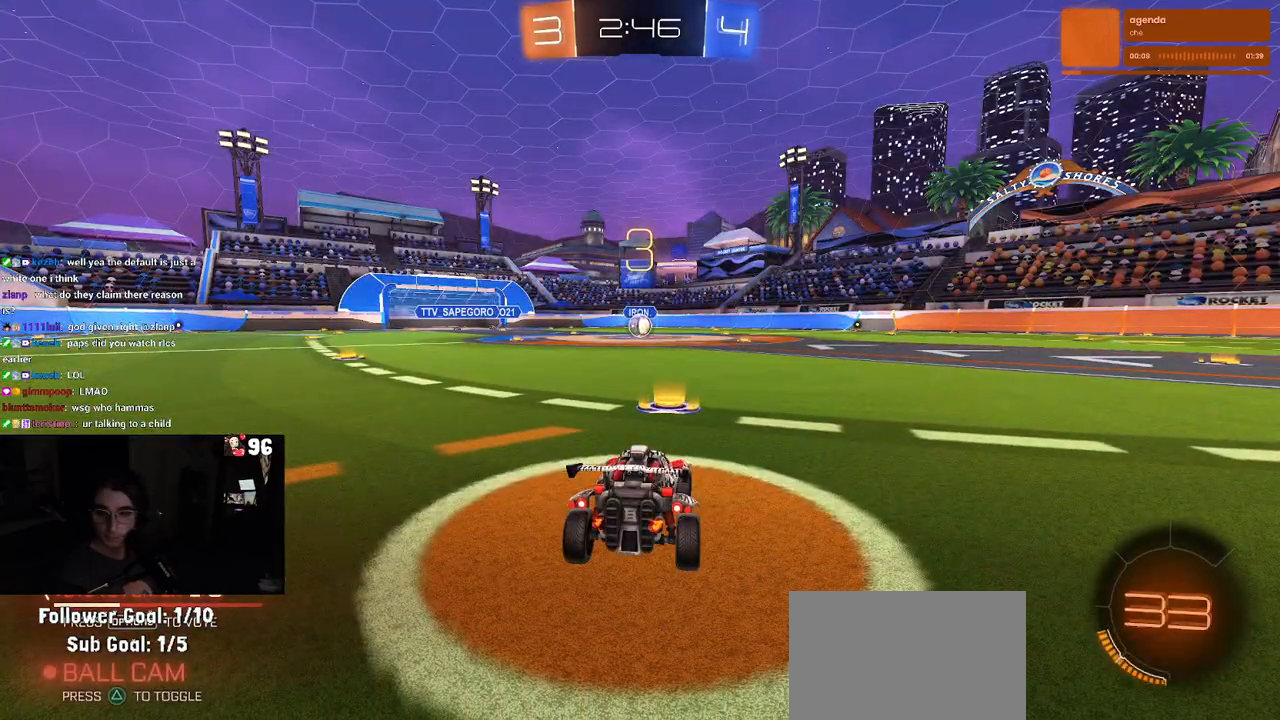
{"buttons": [], "left_stick": "center", "right_stick": "center", "events": [[100, "CROSS", "up"]]}